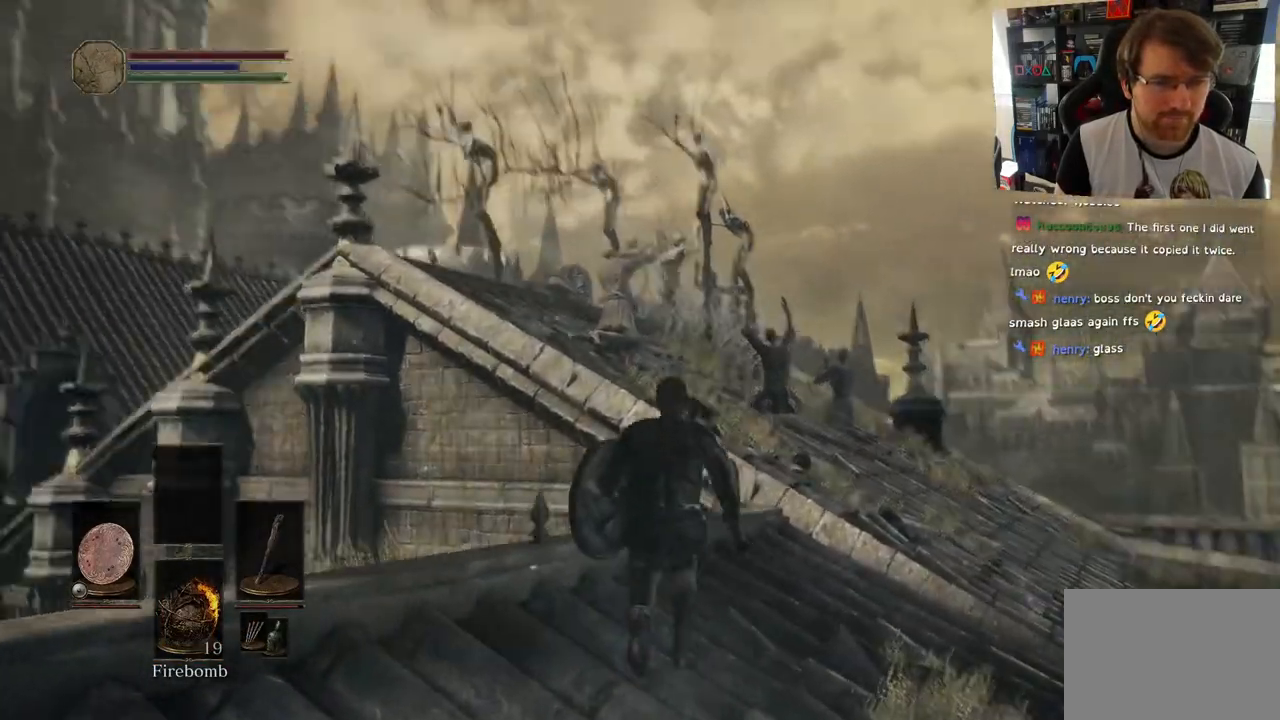
Gameplay with a controller (PlayStation layout); each line is a JSON object with the inputs held at the frame after it (dt_ms = milliseconds from this image to that frame). "events" lists button and stick changes between this image and that frame as [ms after this image, input, new state], when the widget could be followed in between.
{"dt_ms": 500, "buttons": [], "left_stick": "up", "right_stick": "left", "events": [[50, "R3", "down"], [50, "right_stick", "up"], [150, "R3", "up"], [217, "right_stick", "center"], [500, "right_stick", "left"]]}
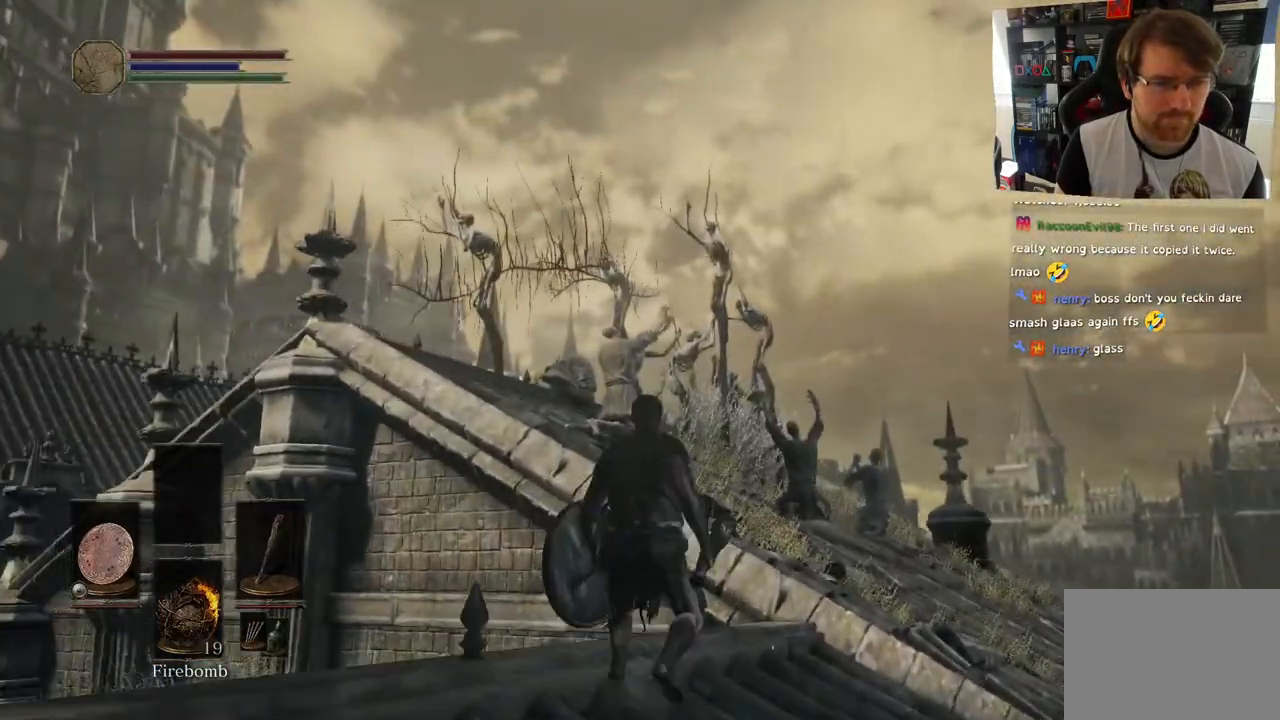
{"dt_ms": 500, "buttons": [], "left_stick": "up", "right_stick": "center", "events": [[50, "left_stick", "center"], [250, "R3", "down"], [250, "right_stick", "center"], [383, "R3", "up"], [400, "left_stick", "up"]]}
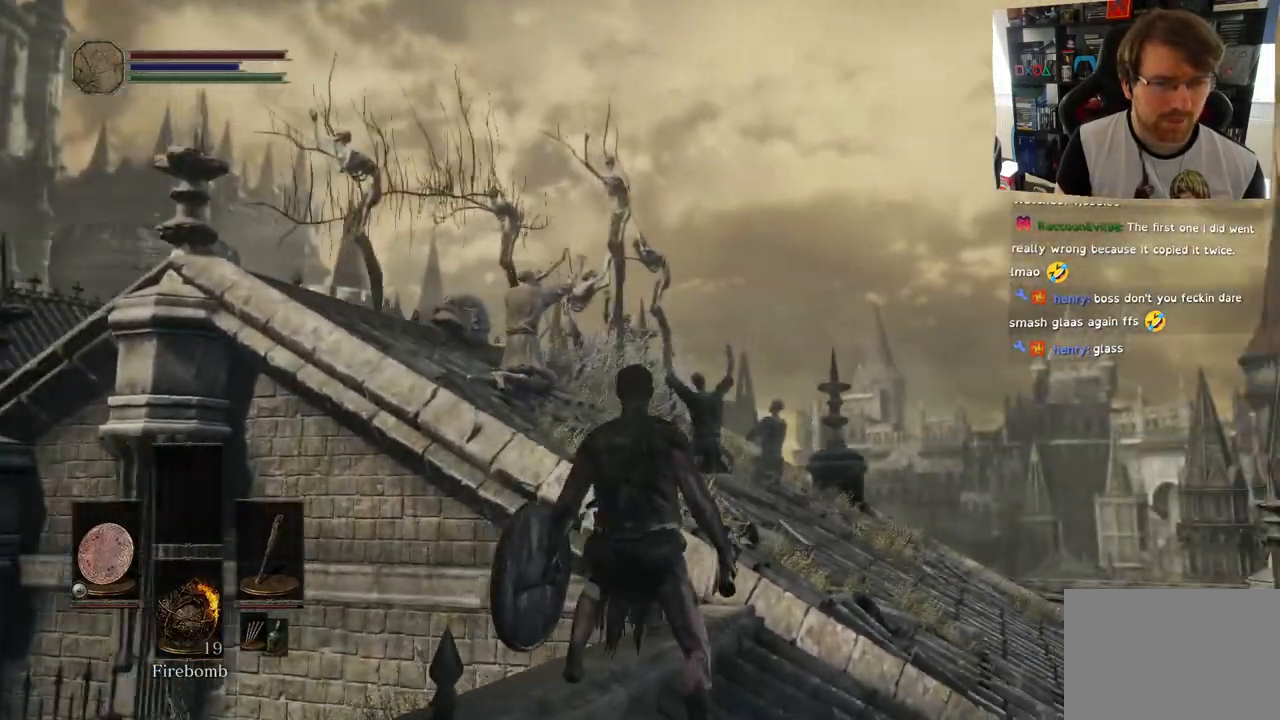
{"dt_ms": 500, "buttons": [], "left_stick": "up", "right_stick": "down-left", "events": [[50, "right_stick", "right"], [283, "right_stick", "left"], [350, "right_stick", "down-left"]]}
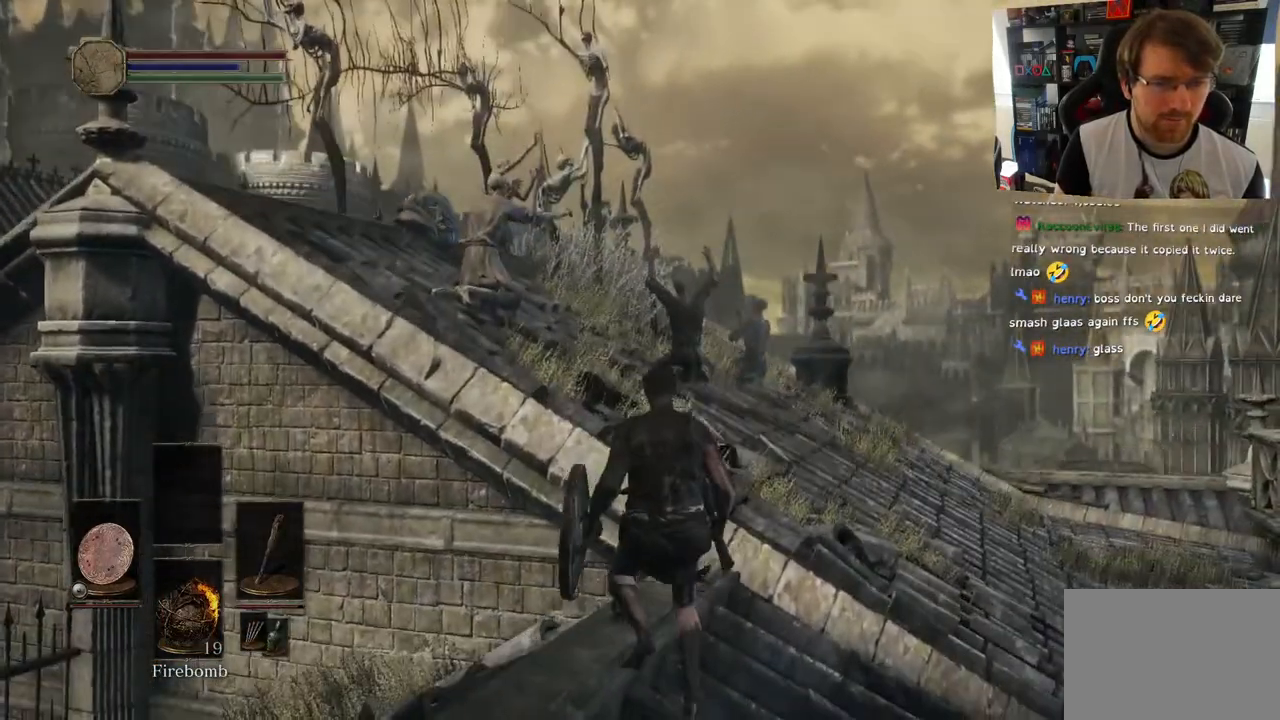
{"dt_ms": 500, "buttons": [], "left_stick": "up", "right_stick": "center", "events": [[167, "left_stick", "center"], [200, "R3", "down"], [200, "right_stick", "center"], [350, "R3", "up"], [383, "left_stick", "up"]]}
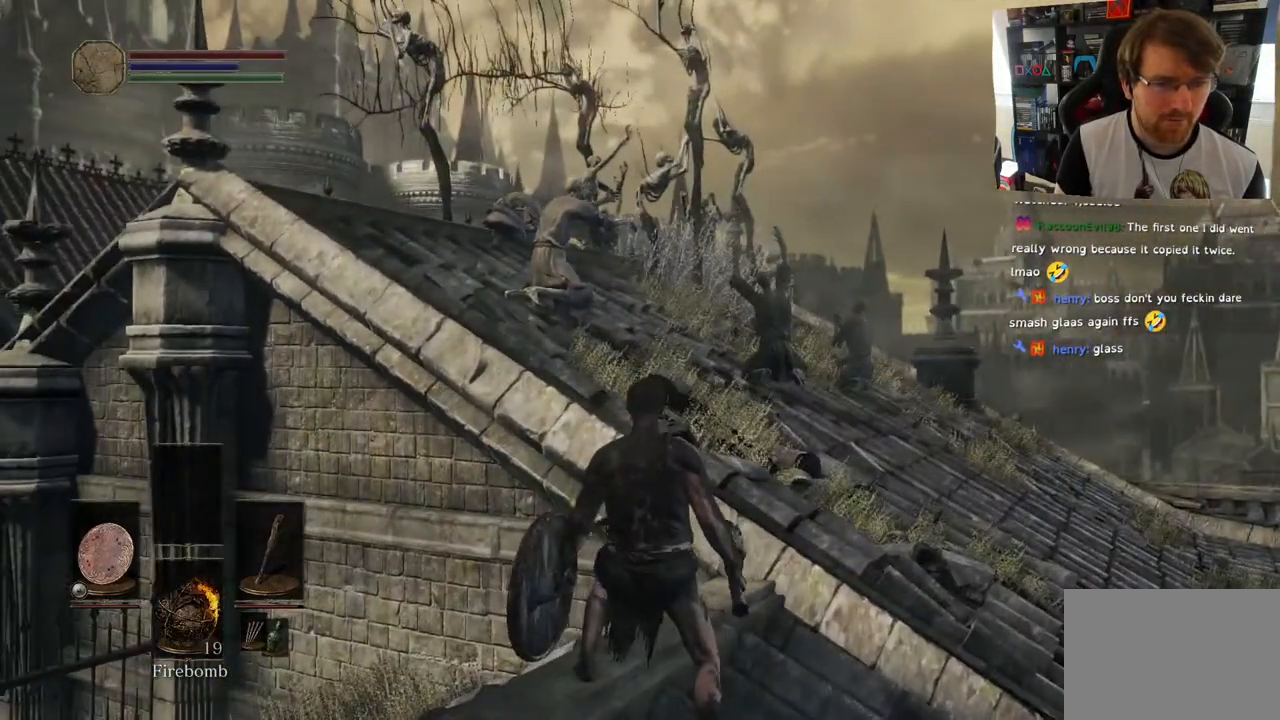
{"dt_ms": 500, "buttons": [], "left_stick": "up", "right_stick": "center", "events": []}
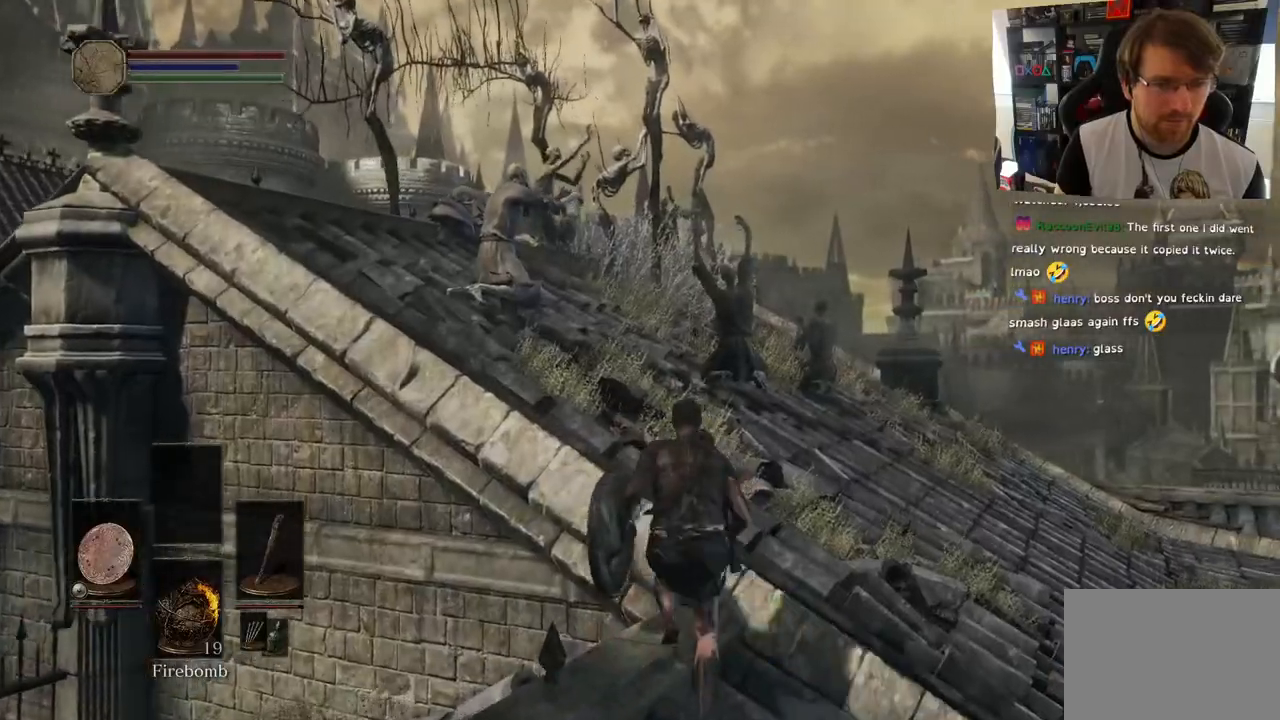
{"dt_ms": 500, "buttons": [], "left_stick": "up", "right_stick": "center", "events": []}
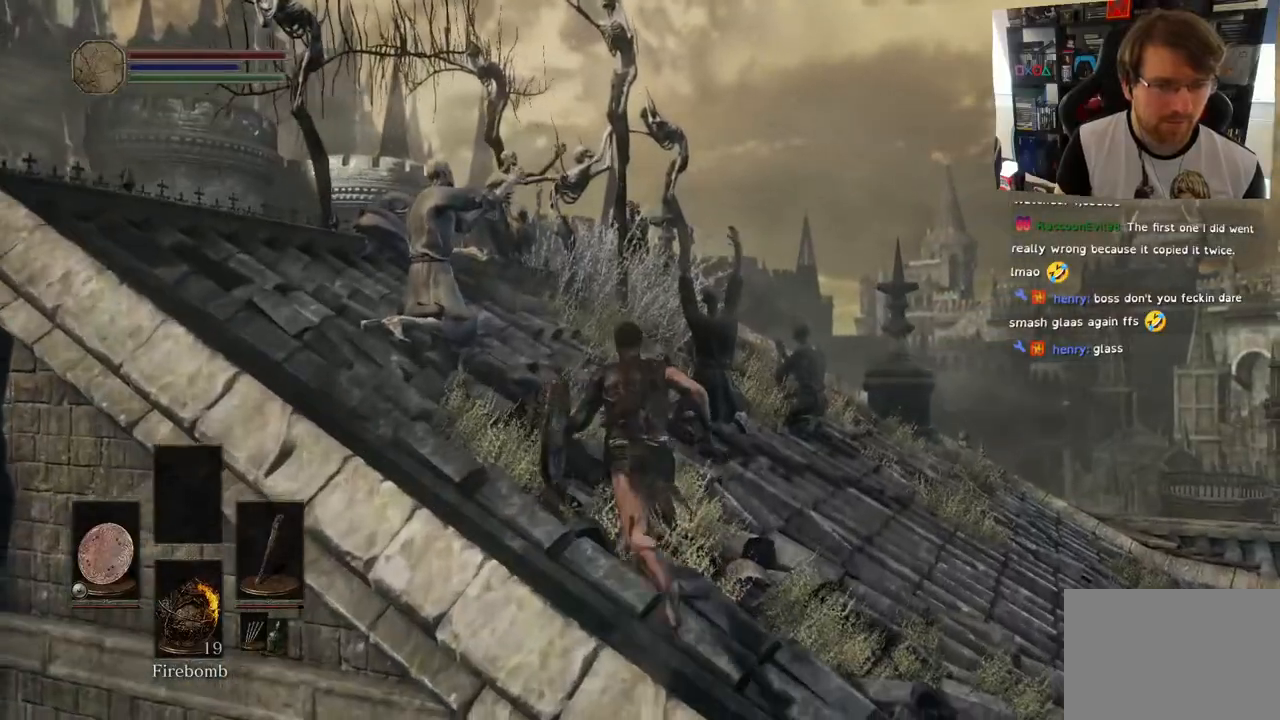
{"dt_ms": 500, "buttons": [], "left_stick": "up", "right_stick": "center", "events": [[133, "R1", "down"], [183, "R2", "down"], [267, "R1", "up"], [267, "R2", "up"], [350, "R1", "down"], [500, "R1", "up"]]}
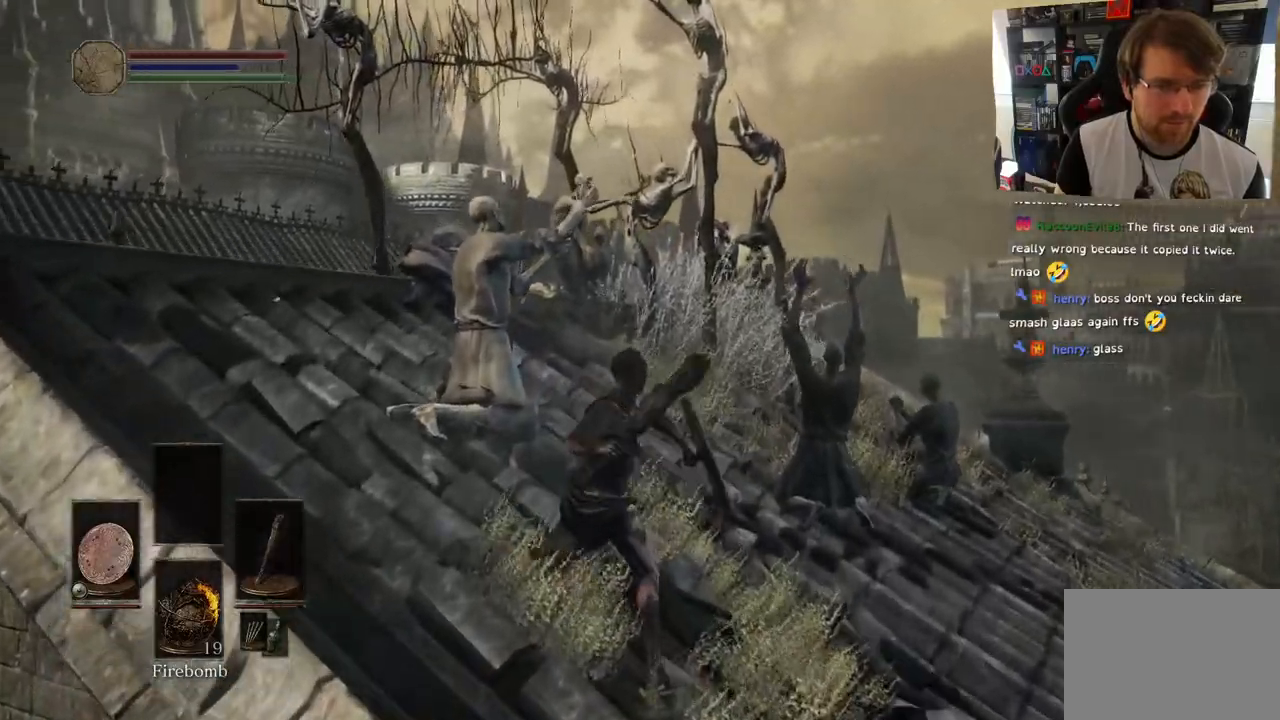
{"dt_ms": 500, "buttons": [], "left_stick": "right", "right_stick": "right", "events": [[283, "left_stick", "center"], [400, "left_stick", "up"], [500, "left_stick", "right"], [500, "right_stick", "right"]]}
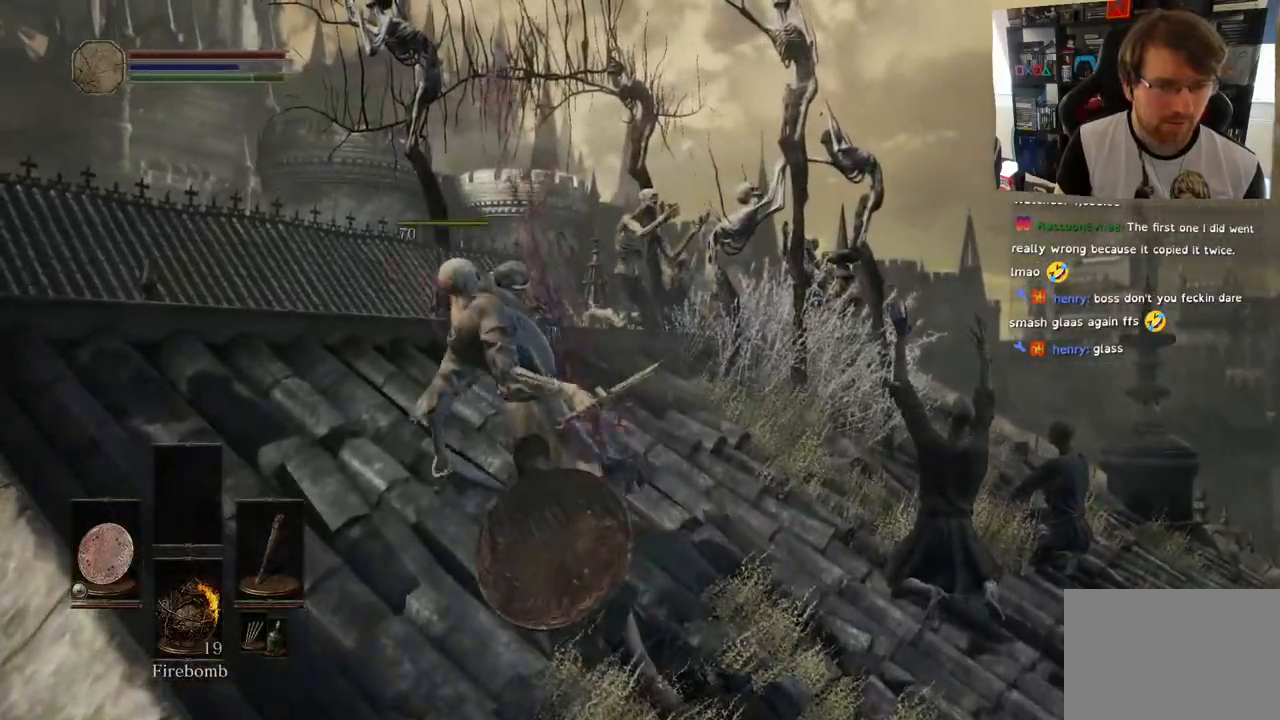
{"dt_ms": 500, "buttons": [], "left_stick": "up-right", "right_stick": "right", "events": [[50, "right_stick", "down-right"], [117, "left_stick", "up-right"], [300, "right_stick", "right"]]}
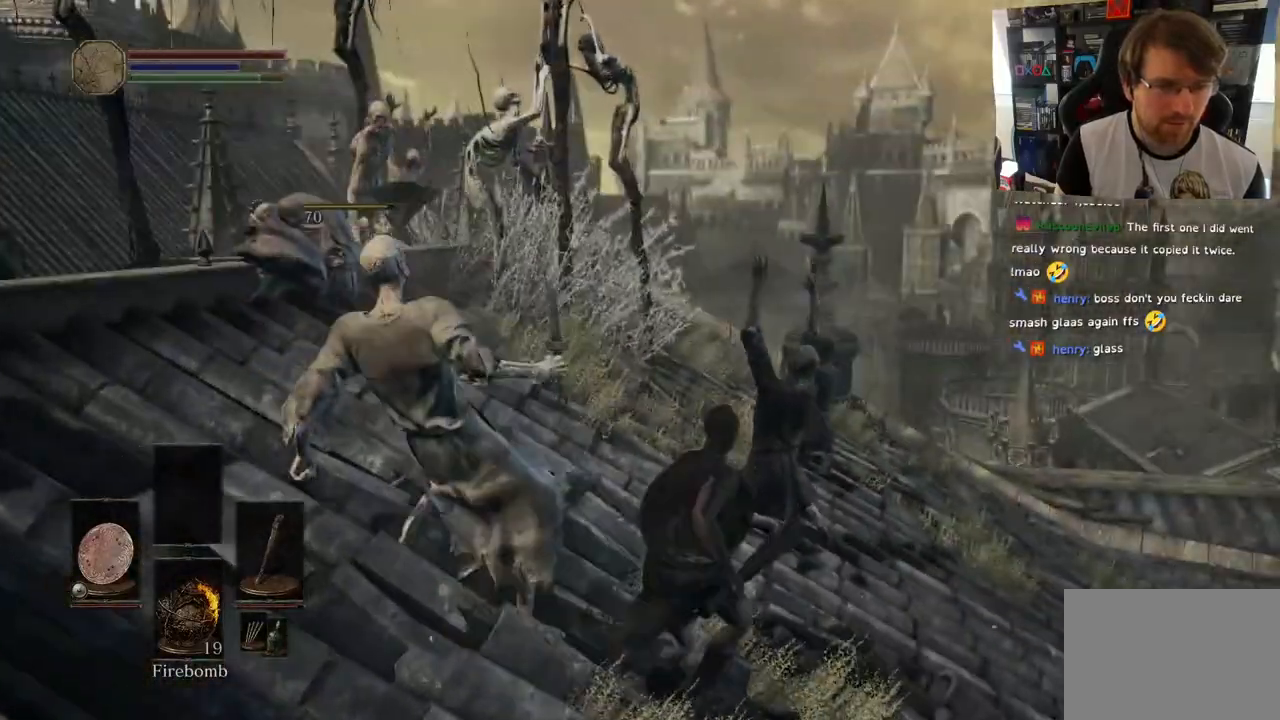
{"dt_ms": 500, "buttons": [], "left_stick": "up-right", "right_stick": "down-right"}
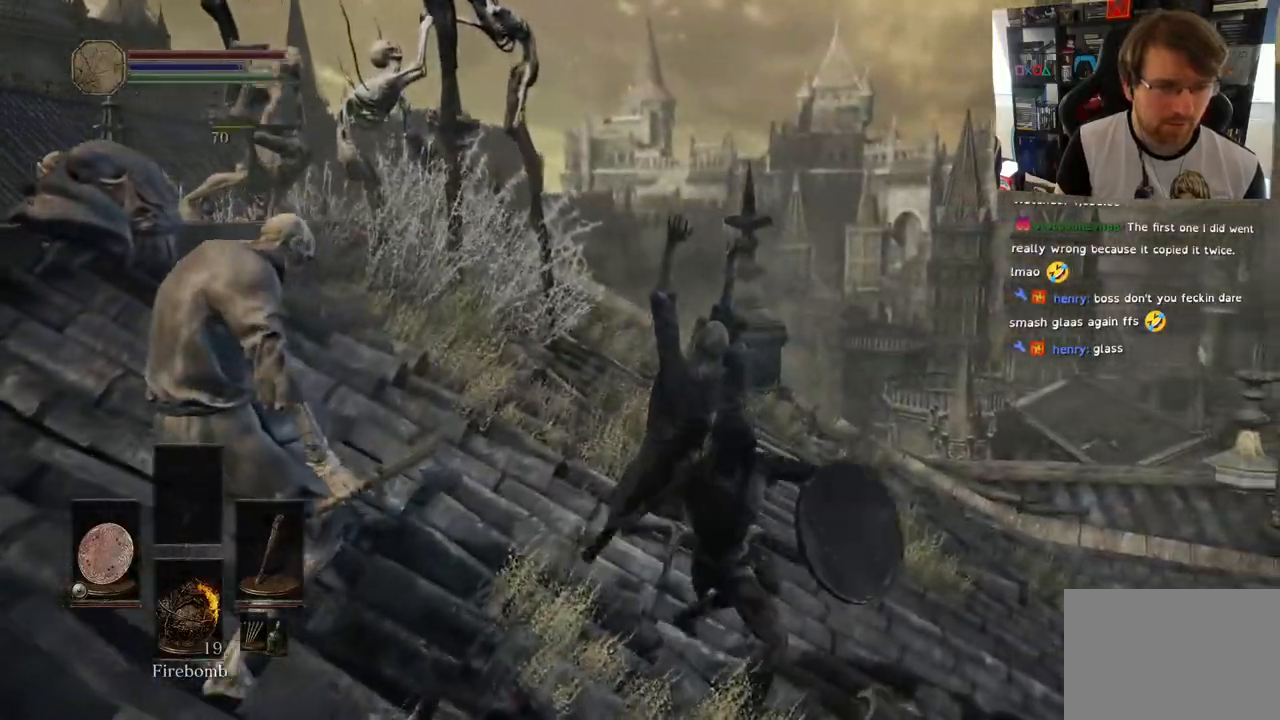
{"dt_ms": 500, "buttons": [], "left_stick": "up", "right_stick": "left", "events": [[83, "right_stick", "center"], [167, "right_stick", "left"], [217, "left_stick", "up"]]}
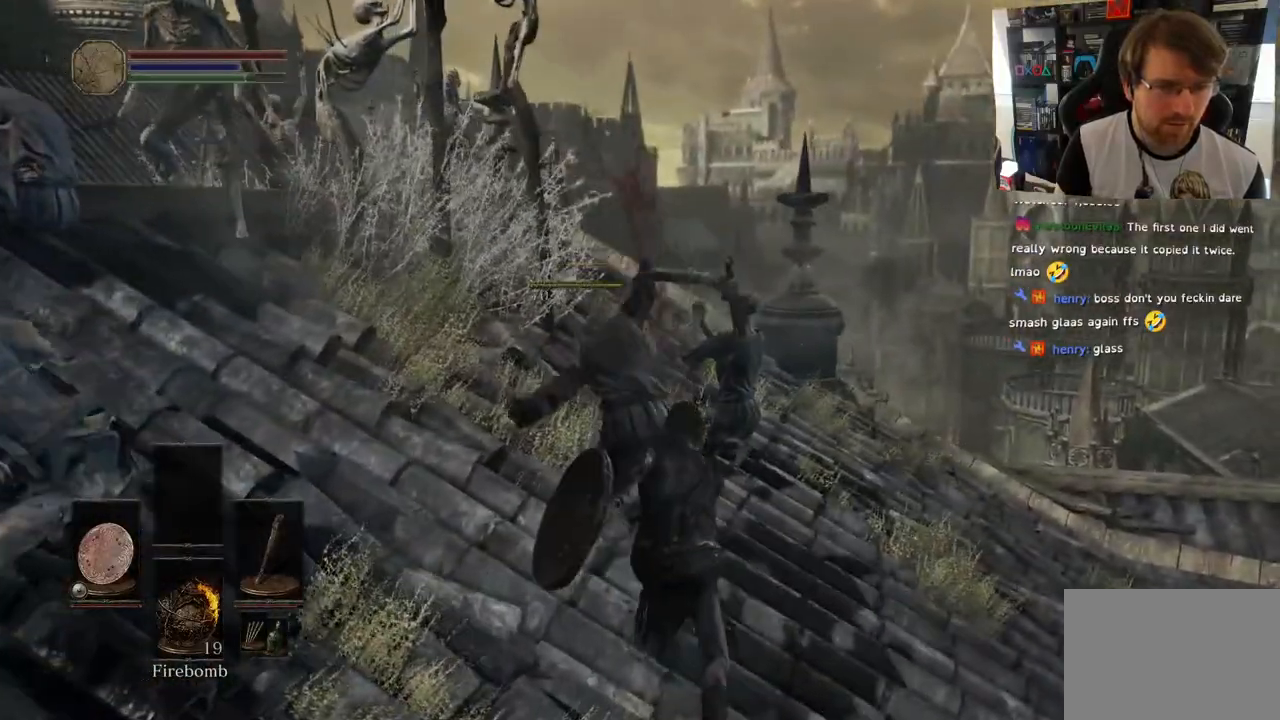
{"dt_ms": 500, "buttons": [], "left_stick": "up-right", "right_stick": "center", "events": [[167, "left_stick", "up-right"], [483, "right_stick", "center"]]}
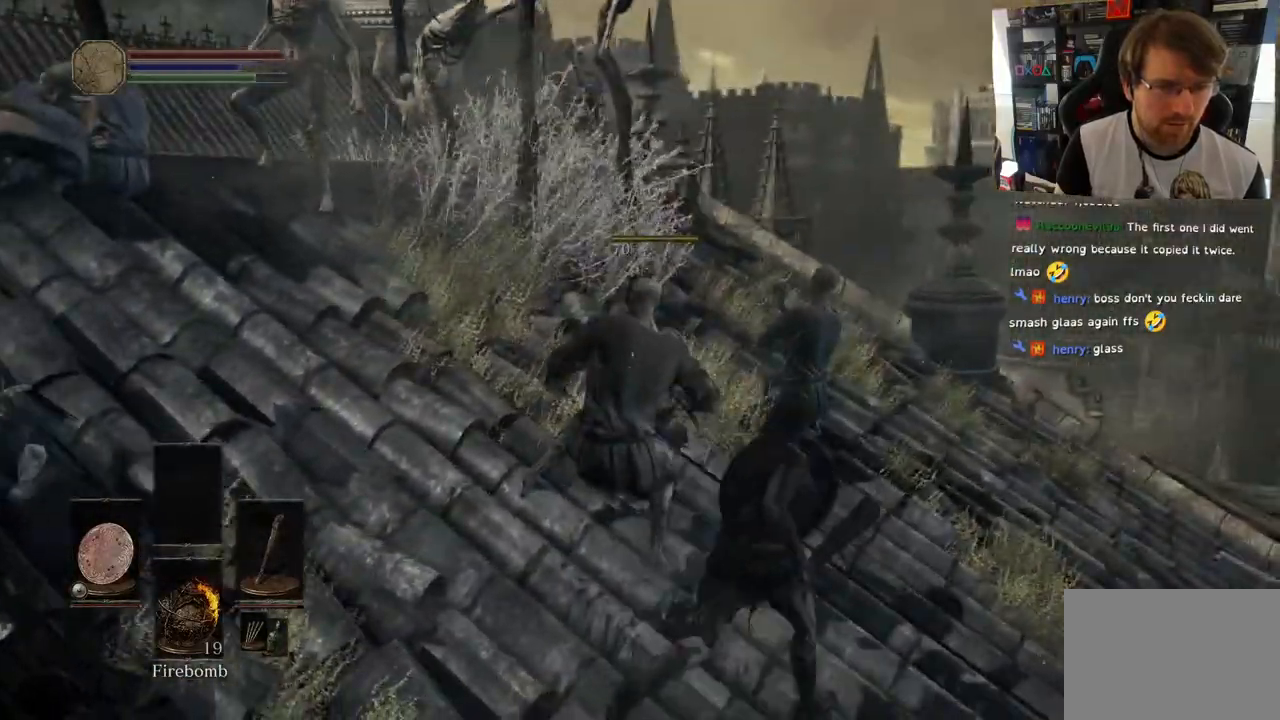
{"dt_ms": 500, "buttons": [], "left_stick": "up", "right_stick": "left", "events": [[150, "R1", "down"], [250, "right_stick", "left"], [317, "left_stick", "up"], [333, "R1", "up"]]}
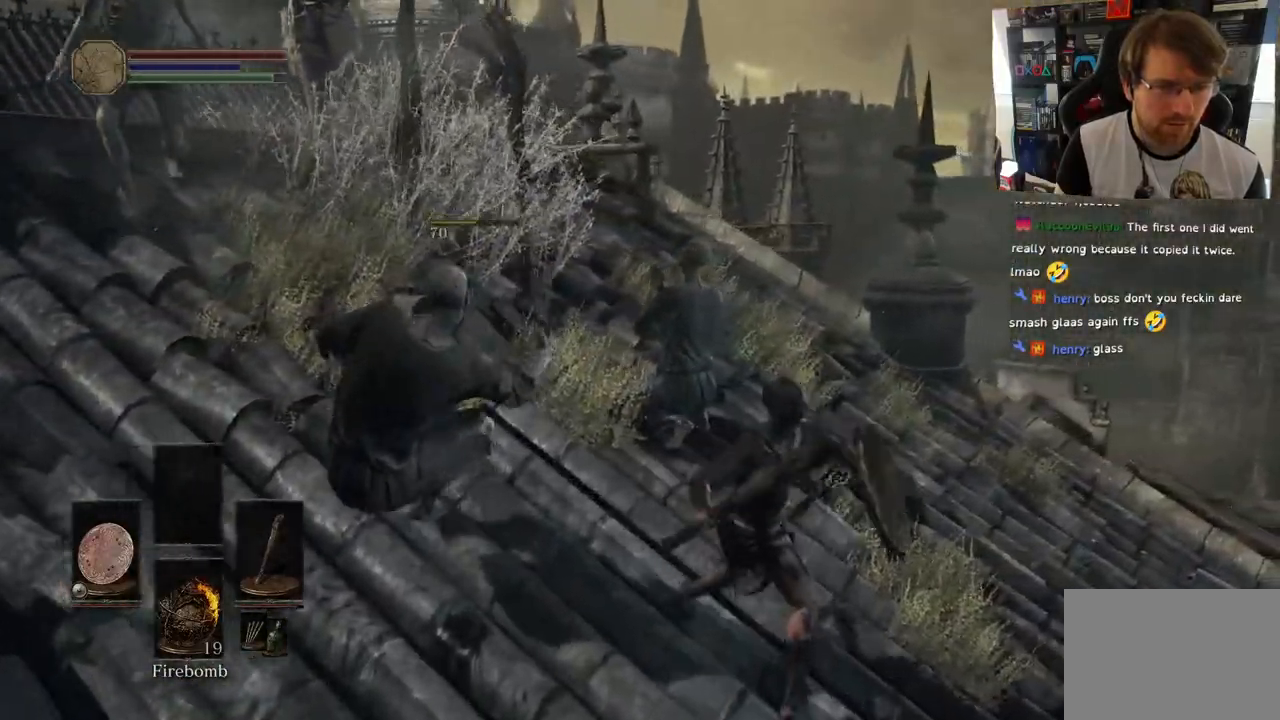
{"dt_ms": 1000, "buttons": [], "left_stick": "down-right", "right_stick": "left"}
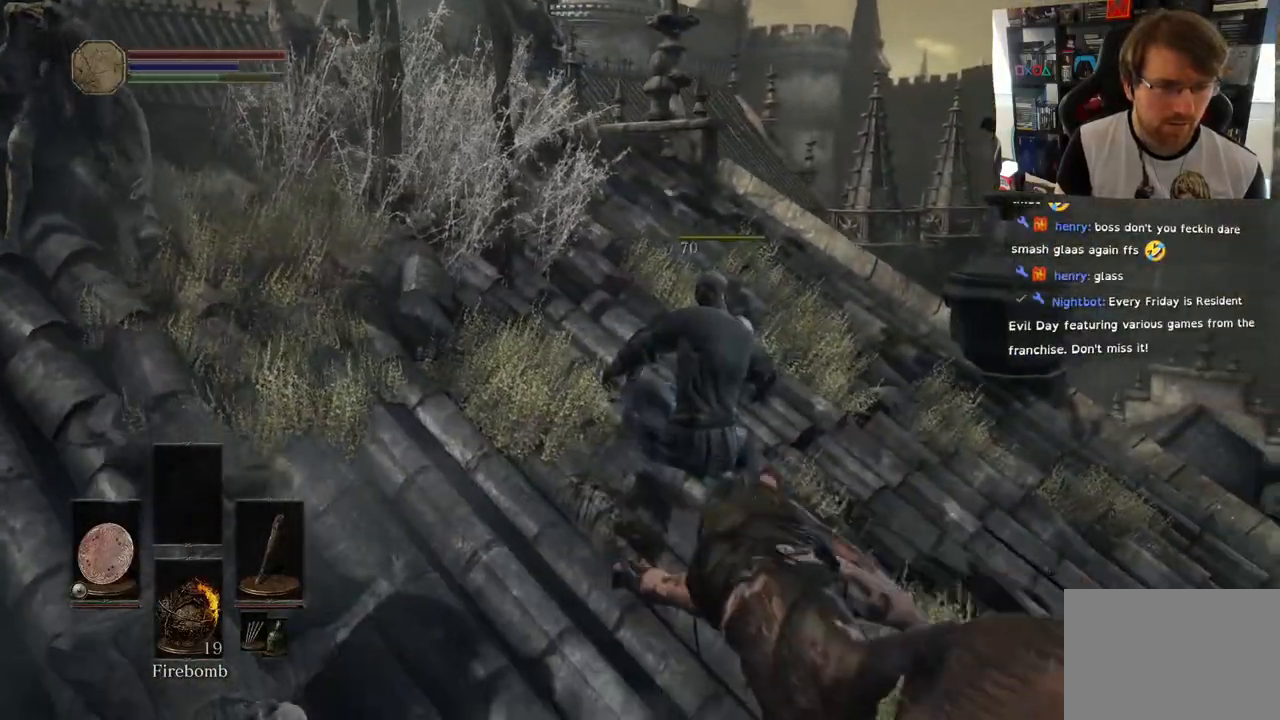
{"dt_ms": 500, "buttons": [], "left_stick": "down-left", "right_stick": "up-left", "events": [[133, "left_stick", "down"], [267, "right_stick", "up-left"], [300, "left_stick", "down-left"]]}
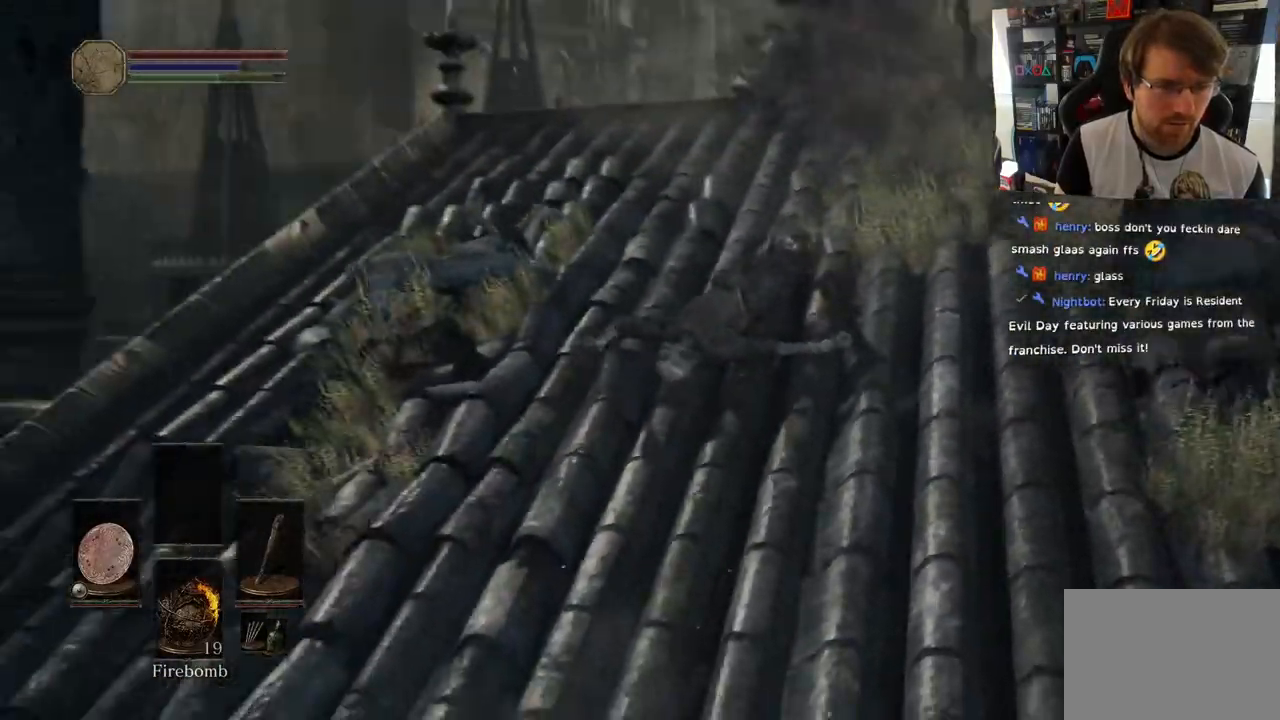
{"dt_ms": 500, "buttons": [], "left_stick": "up", "right_stick": "up-right", "events": [[67, "right_stick", "up-right"], [117, "left_stick", "up-left"], [200, "left_stick", "up"]]}
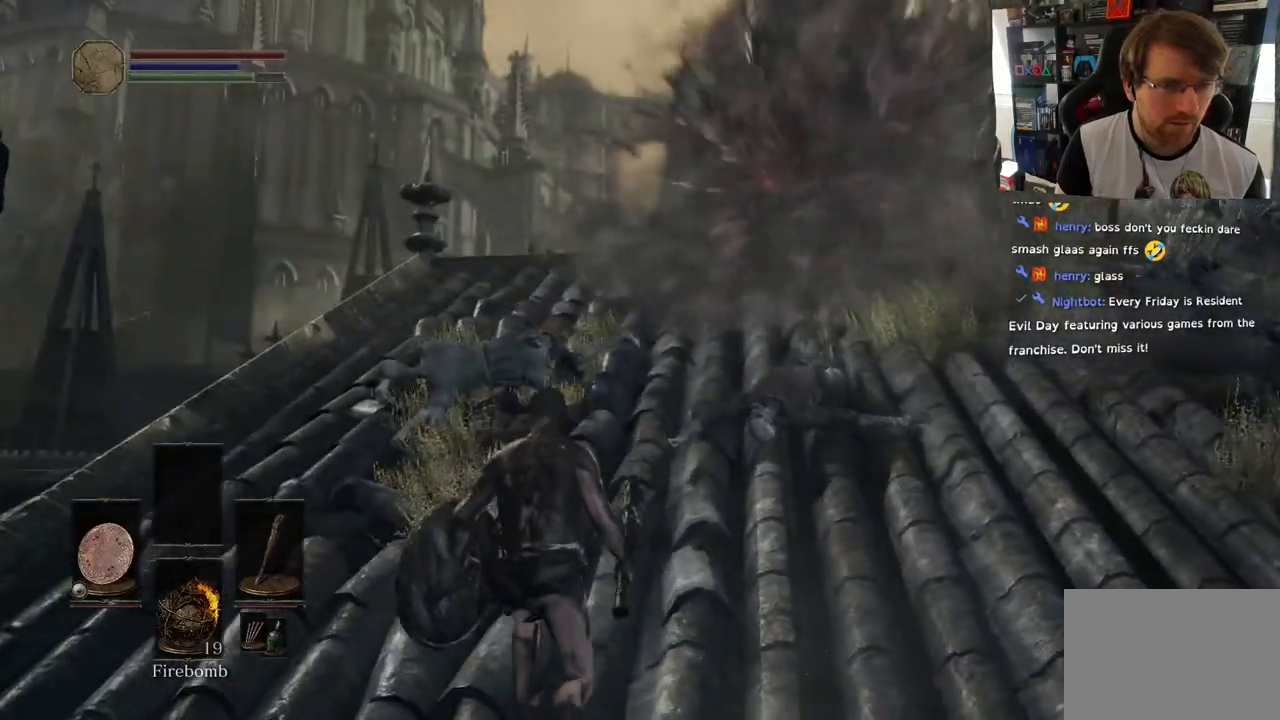
{"dt_ms": 500, "buttons": [], "left_stick": "left", "right_stick": "center", "events": [[133, "R3", "down"], [133, "right_stick", "center"], [283, "R3", "up"], [283, "left_stick", "left"]]}
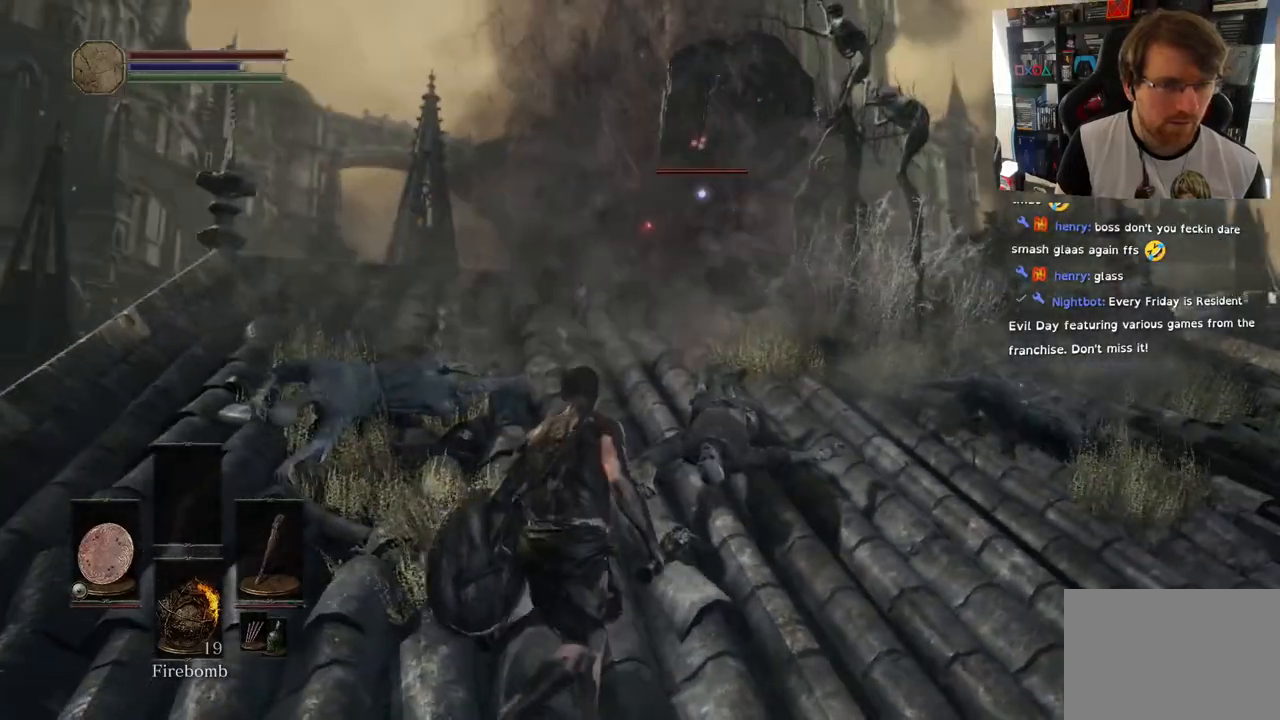
{"dt_ms": 500, "buttons": [], "left_stick": "left", "right_stick": "center", "events": []}
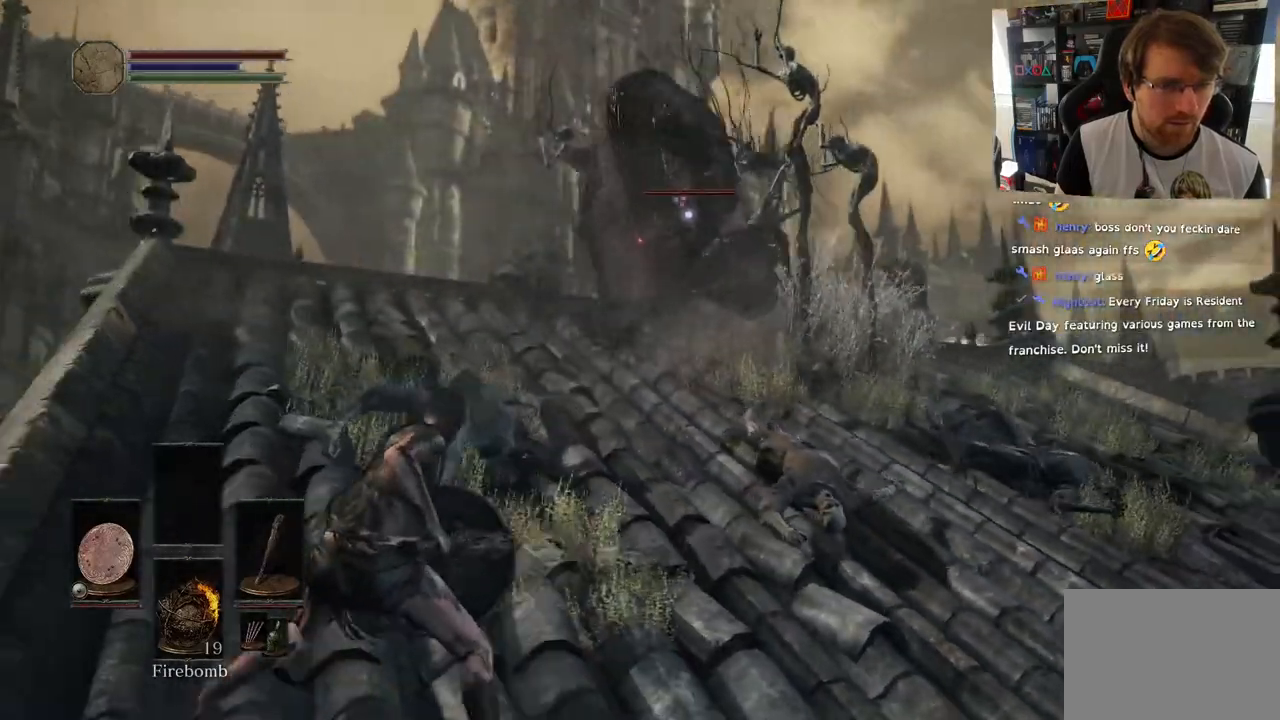
{"dt_ms": 1000, "buttons": [], "left_stick": "center", "right_stick": "center"}
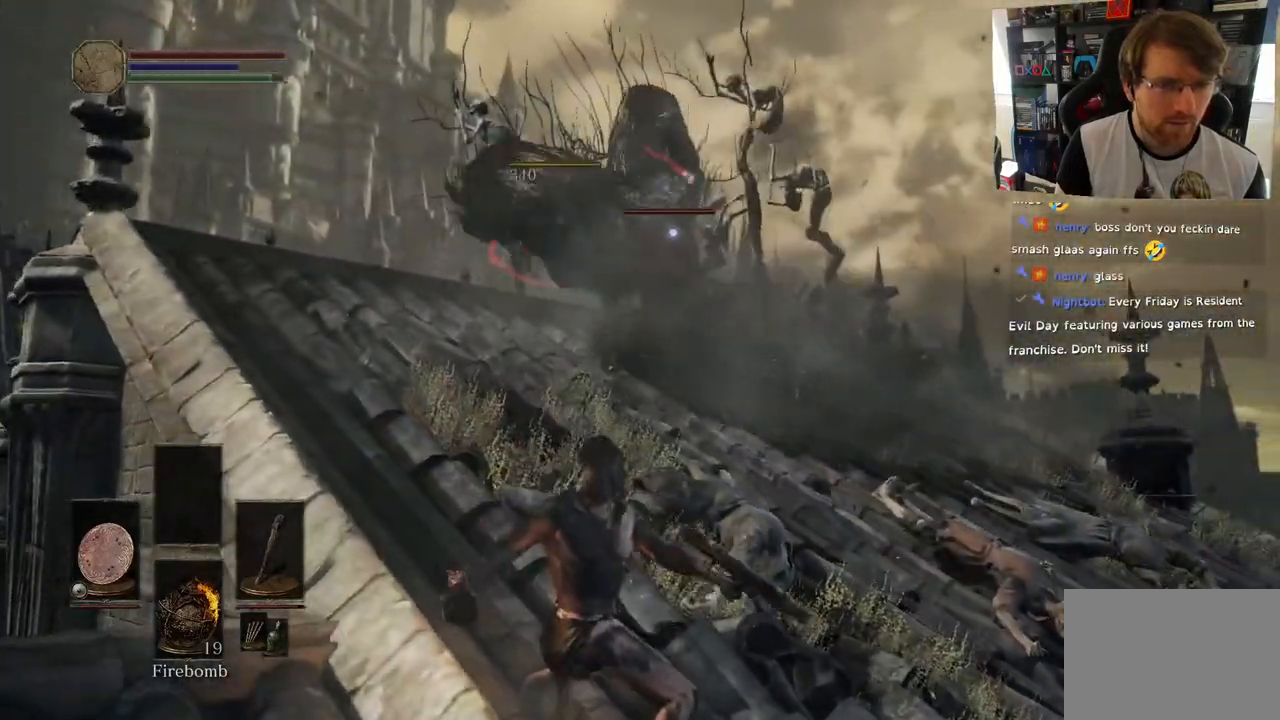
{"dt_ms": 500, "buttons": [], "left_stick": "center", "right_stick": "center", "events": []}
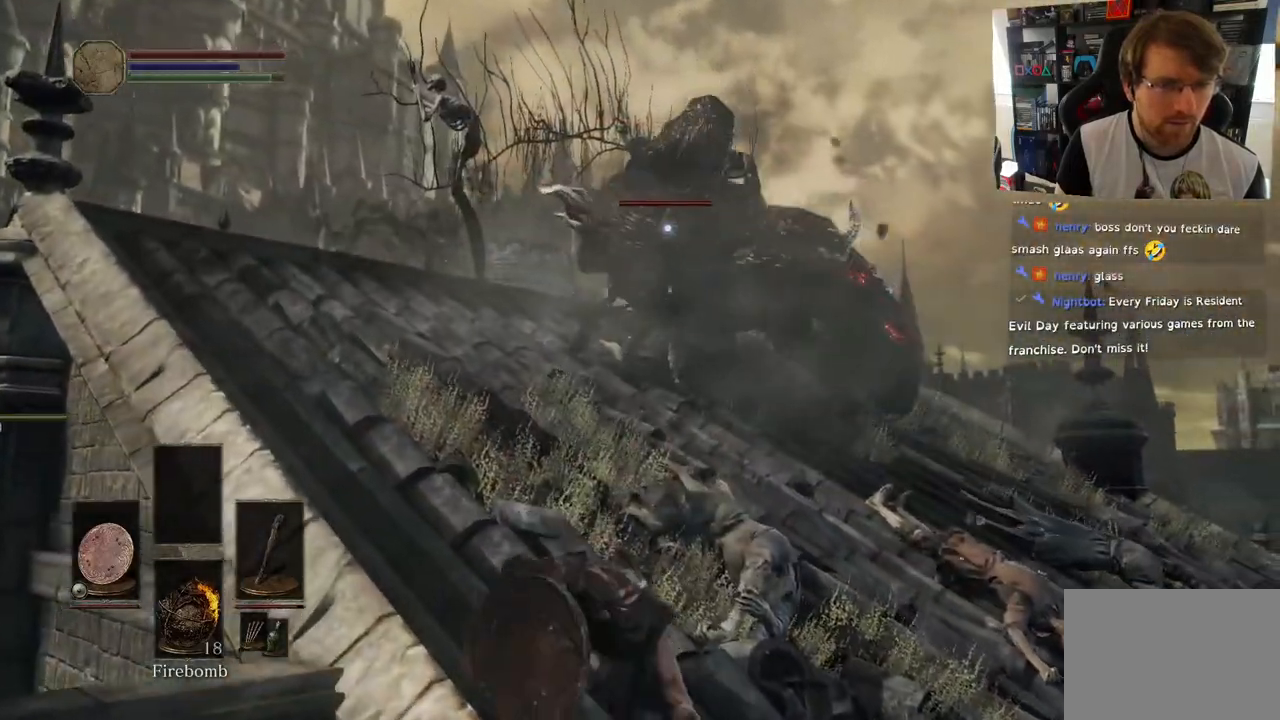
{"dt_ms": 500, "buttons": [], "left_stick": "down", "right_stick": "center", "events": [[333, "left_stick", "down"]]}
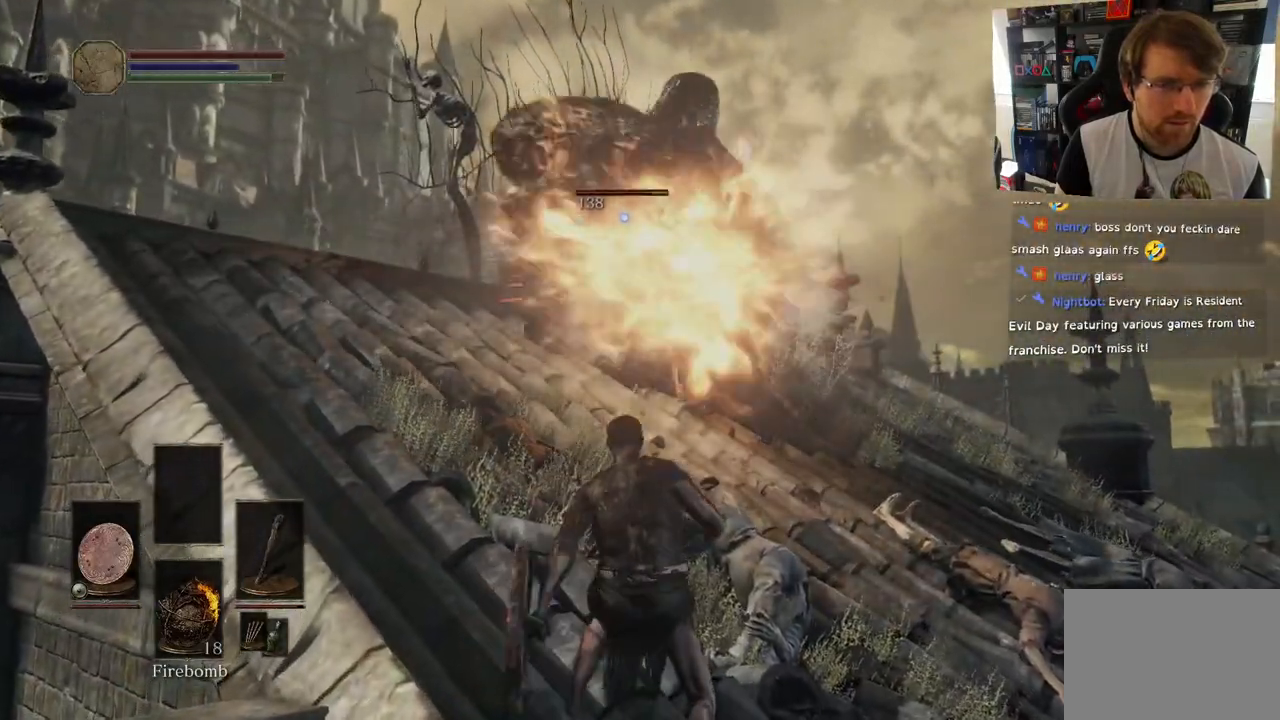
{"dt_ms": 500, "buttons": [], "left_stick": "down-left", "right_stick": "center", "events": [[317, "left_stick", "down-left"]]}
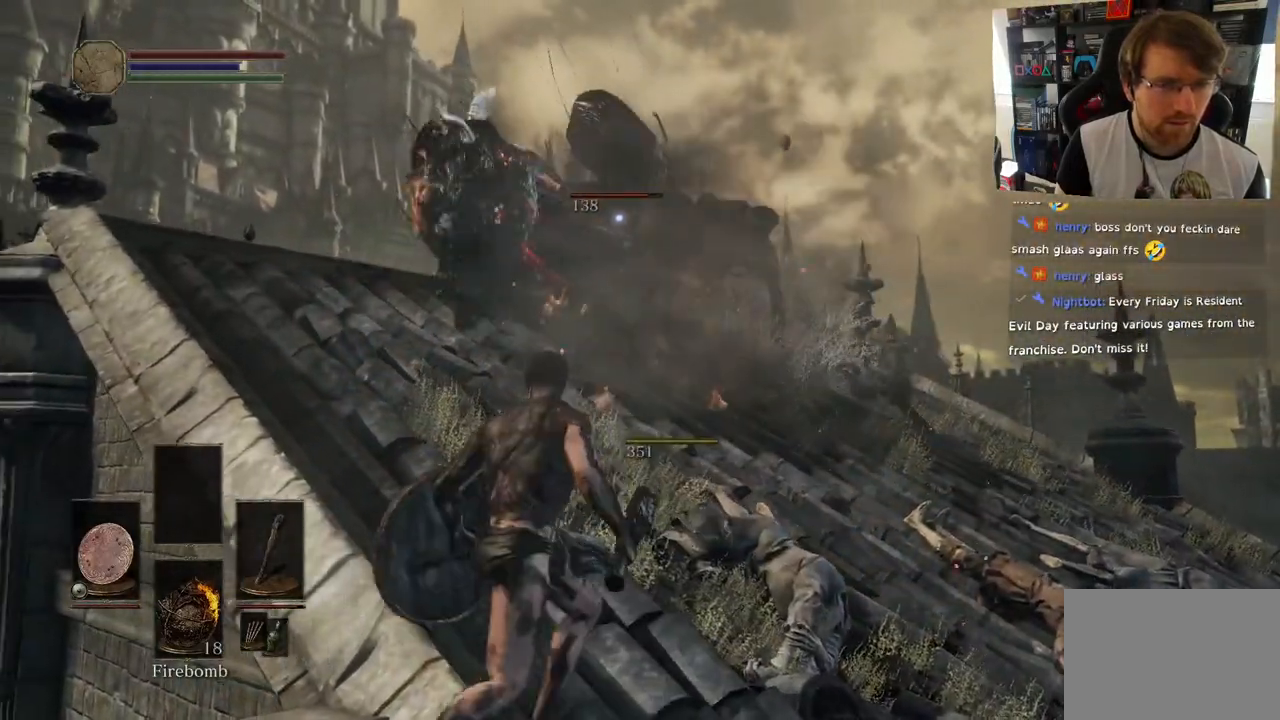
{"dt_ms": 500, "buttons": ["SQUARE"], "left_stick": "down", "right_stick": "center", "events": [[133, "left_stick", "down"], [300, "SQUARE", "down"], [417, "SQUARE", "up"], [467, "SQUARE", "down"]]}
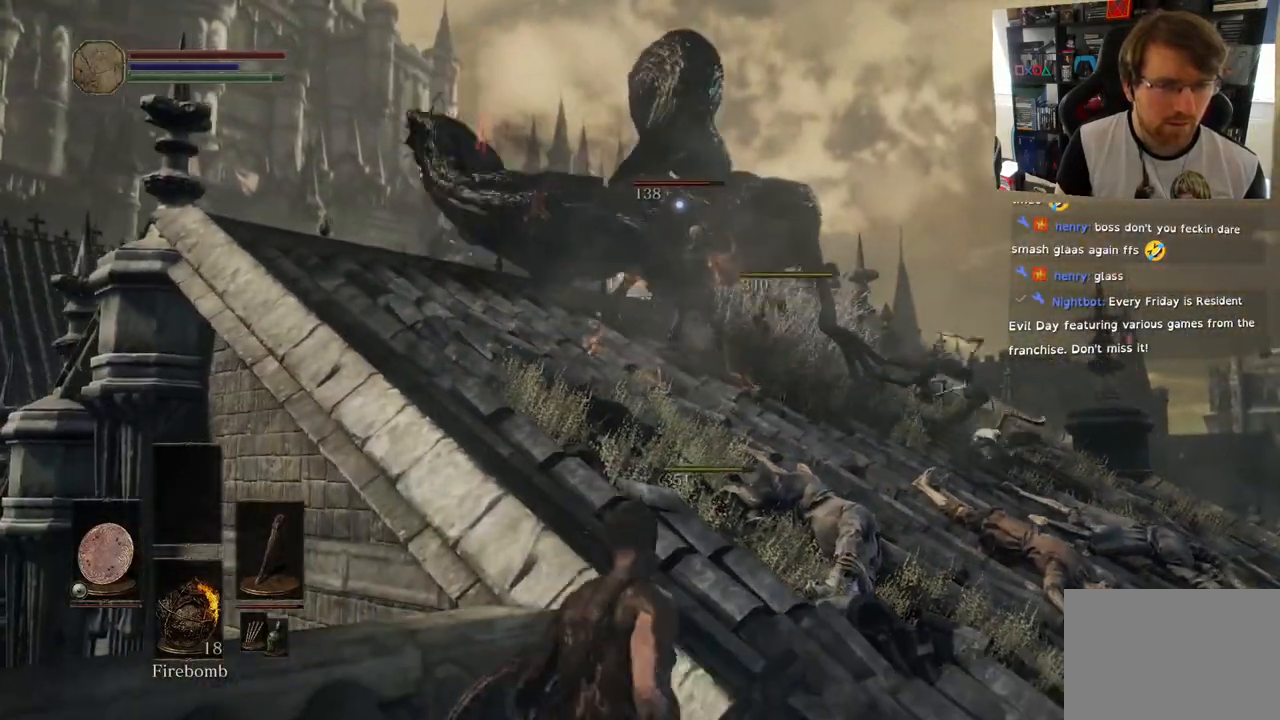
{"dt_ms": 500, "buttons": [], "left_stick": "center", "right_stick": "center", "events": [[100, "left_stick", "center"], [117, "SQUARE", "up"]]}
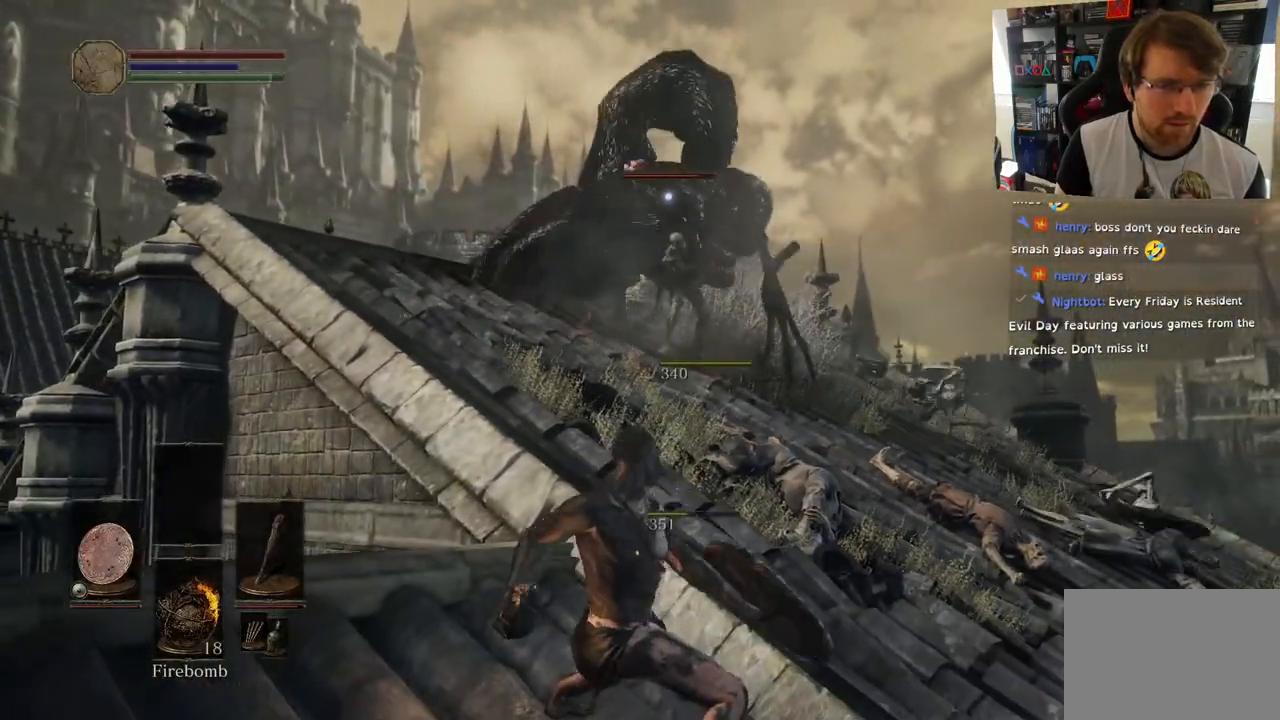
{"dt_ms": 500, "buttons": [], "left_stick": "center", "right_stick": "center", "events": []}
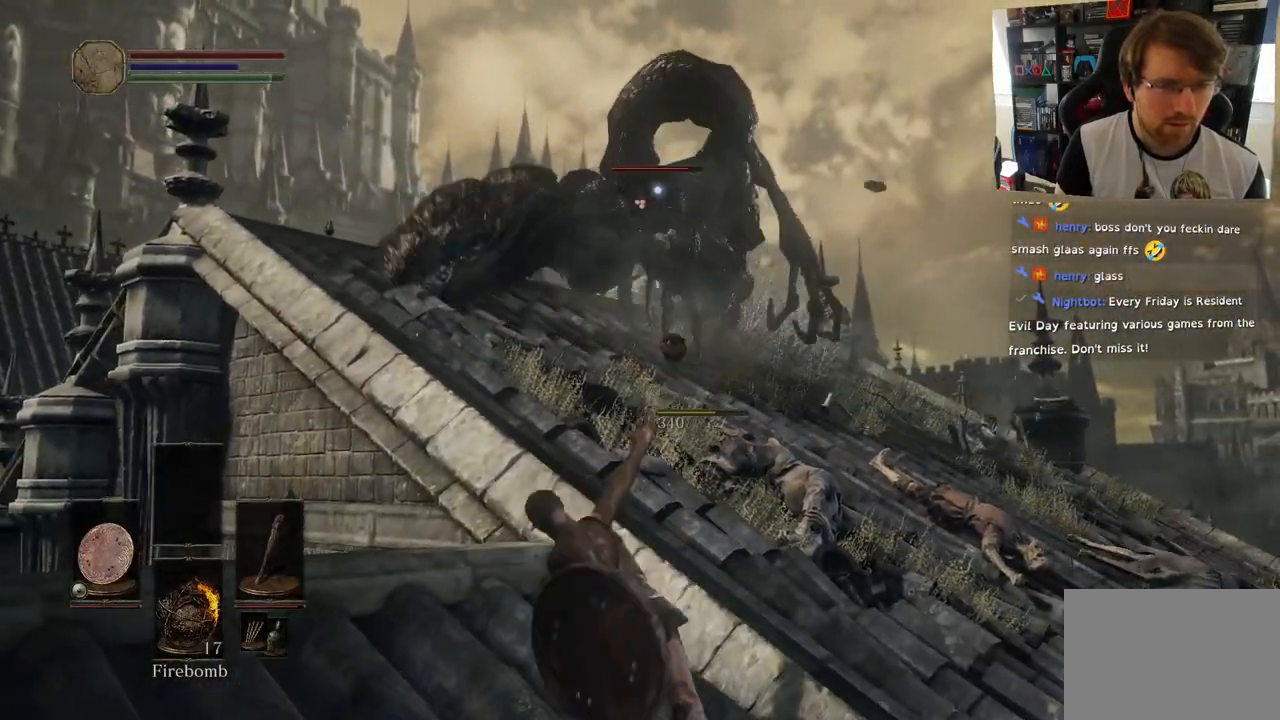
{"dt_ms": 500, "buttons": [], "left_stick": "down-left", "right_stick": "center", "events": [[367, "left_stick", "down"], [500, "left_stick", "down-left"]]}
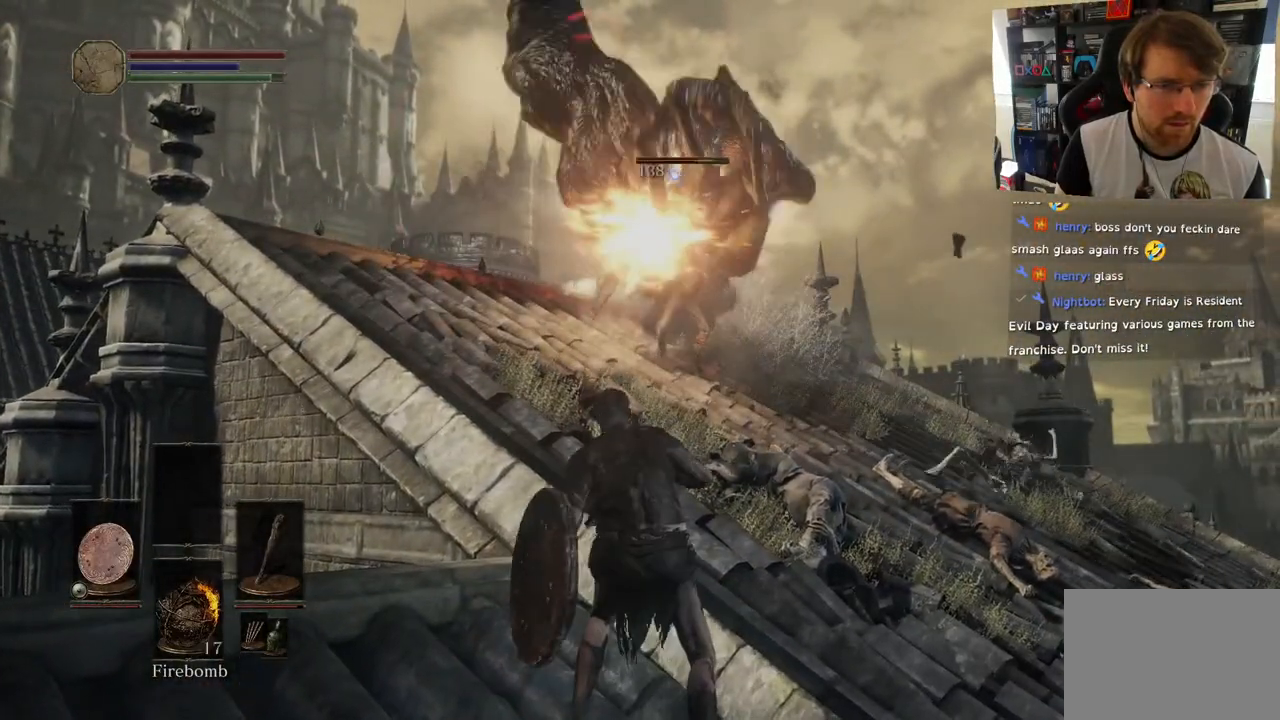
{"dt_ms": 500, "buttons": [], "left_stick": "left", "right_stick": "center", "events": [[500, "left_stick", "left"]]}
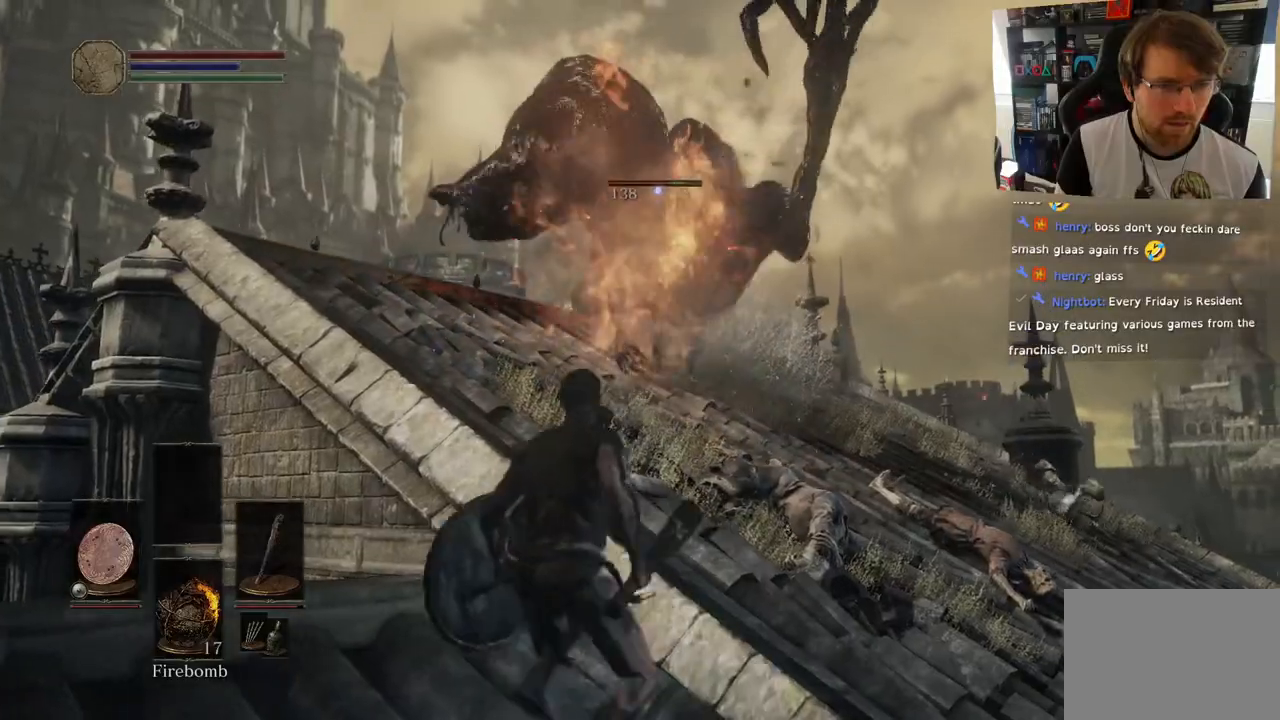
{"dt_ms": 500, "buttons": [], "left_stick": "up", "right_stick": "center", "events": [[167, "SQUARE", "down"], [167, "left_stick", "up"], [267, "SQUARE", "up"], [333, "SQUARE", "down"], [500, "SQUARE", "up"]]}
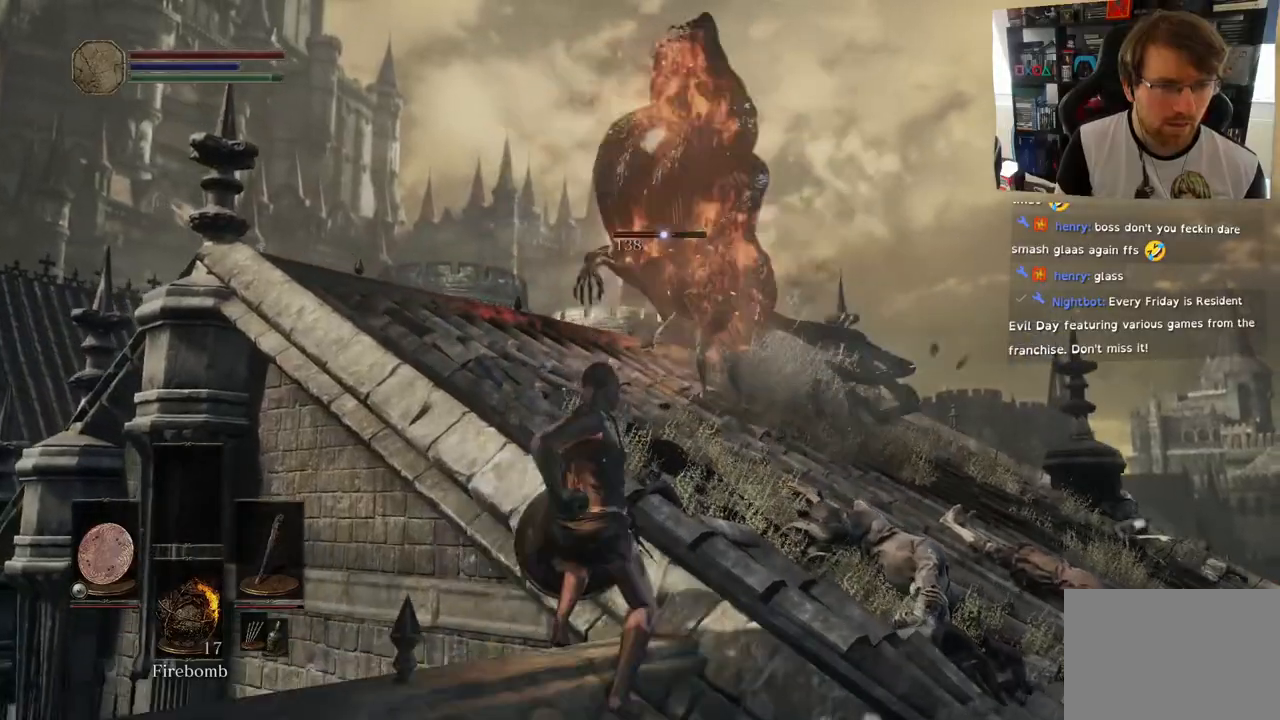
{"dt_ms": 500, "buttons": [], "left_stick": "center", "right_stick": "center", "events": [[167, "left_stick", "center"]]}
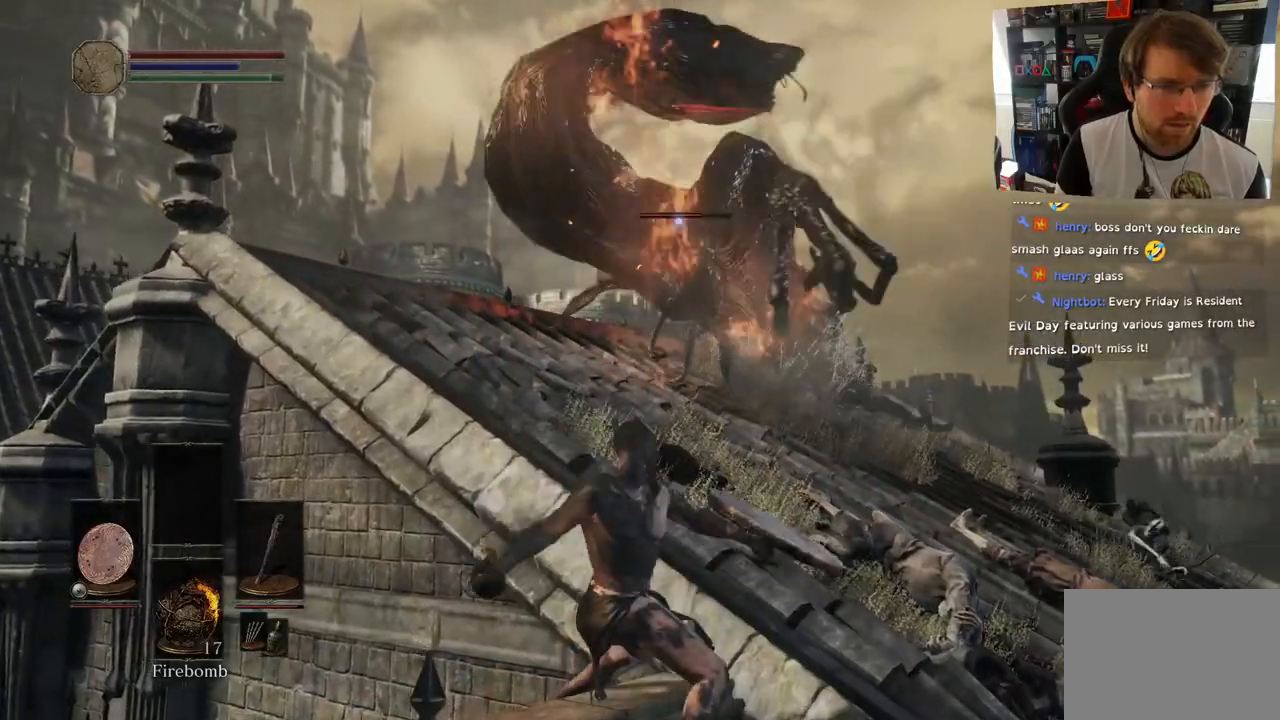
{"dt_ms": 500, "buttons": [], "left_stick": "center", "right_stick": "center", "events": []}